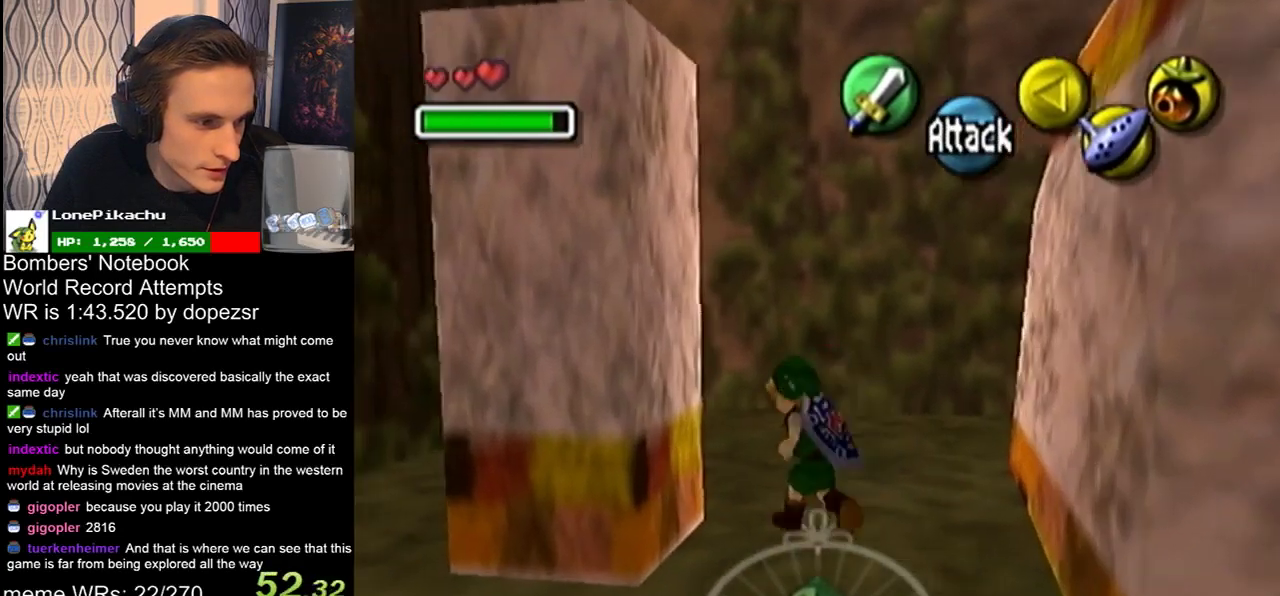
Gameplay with a controller; each line is a JSON object with the inputs held at the frame after it. "events" lists button and stick changes between this image and that frame as [ms after this image, input, new state], when the widget could be followed in between. Not read: L3 R3 right_stick.
{"buttons": [], "left_stick": "up-left", "events": [[33, "CROSS", "down"], [66, "CROSS", "up"]]}
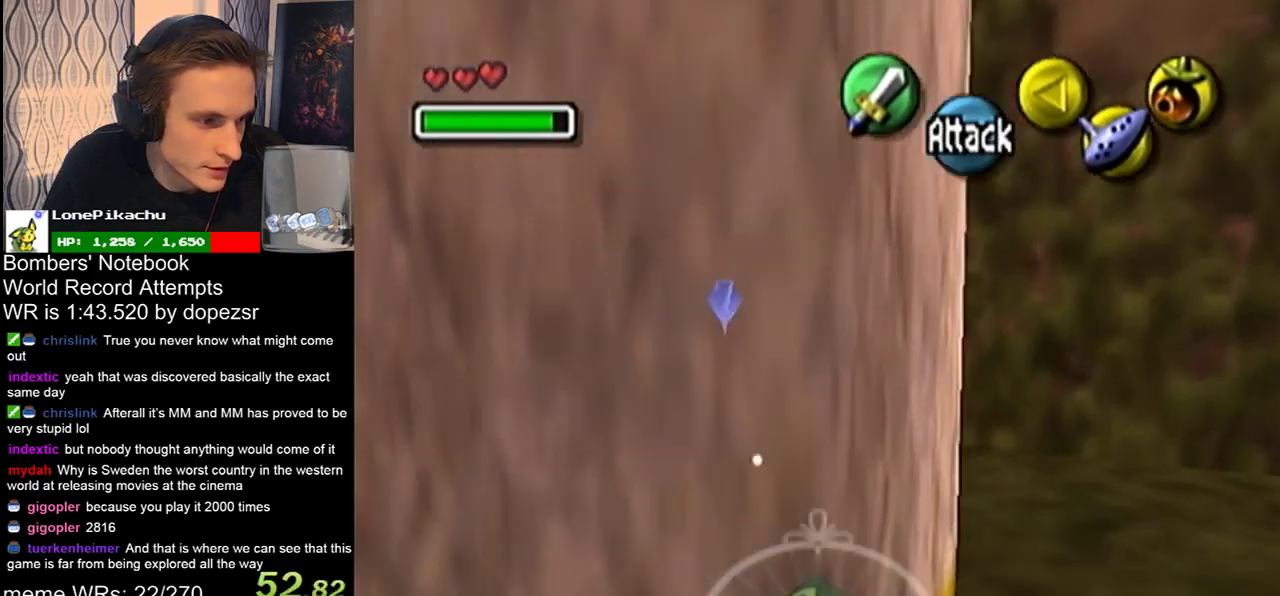
{"buttons": [], "left_stick": "center", "events": [[433, "left_stick", "center"]]}
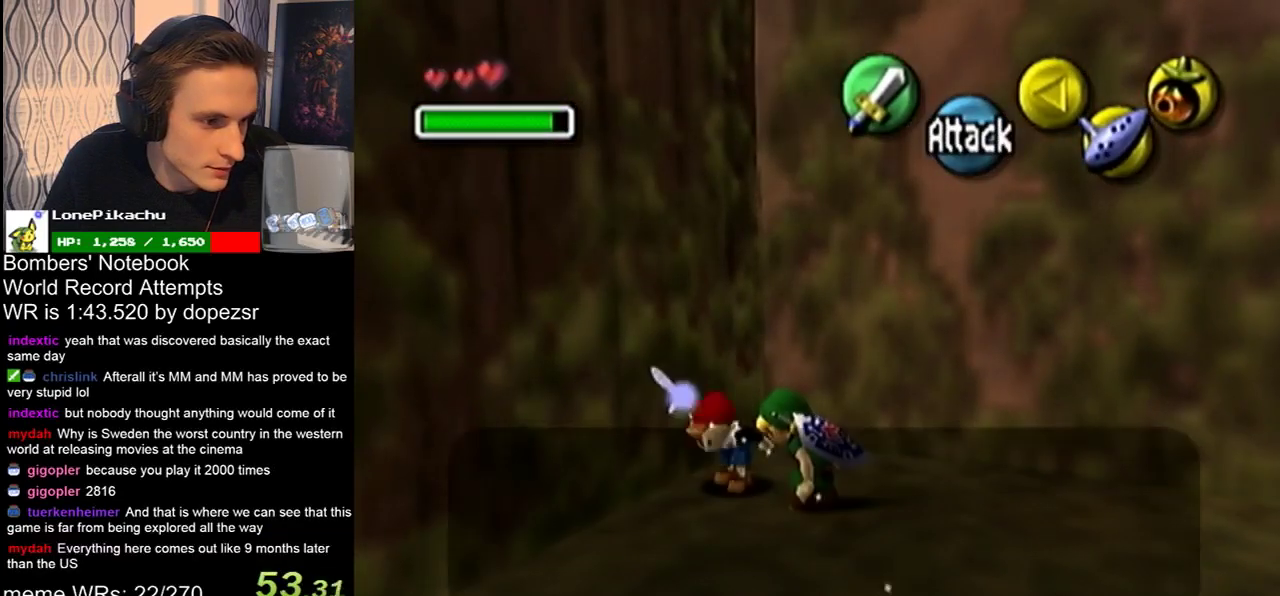
{"buttons": ["CIRCLE"], "left_stick": "center", "events": [[100, "CIRCLE", "down"], [166, "CIRCLE", "up"], [200, "CROSS", "down"], [266, "CROSS", "up"], [300, "CIRCLE", "down"], [333, "CIRCLE", "up"], [400, "CROSS", "down"], [433, "CROSS", "up"], [466, "CIRCLE", "down"]]}
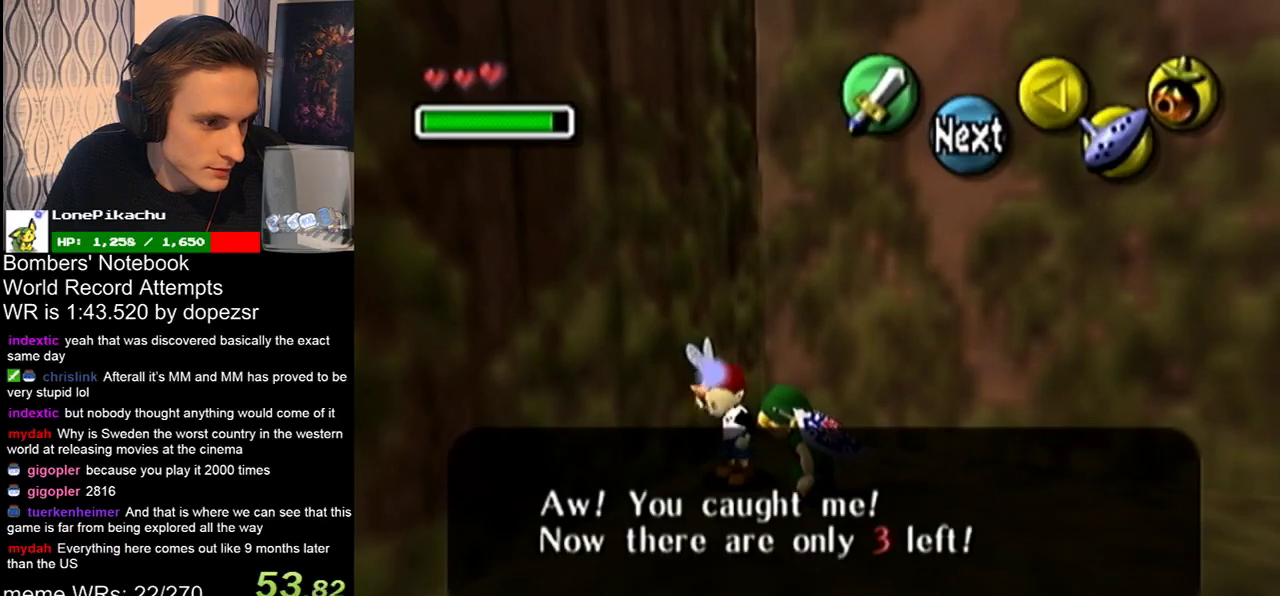
{"buttons": [], "left_stick": "center", "events": [[33, "CIRCLE", "up"], [100, "CIRCLE", "down"], [133, "CIRCLE", "up"], [166, "CROSS", "down"], [233, "CROSS", "up"], [466, "CIRCLE", "down"], [500, "CIRCLE", "up"]]}
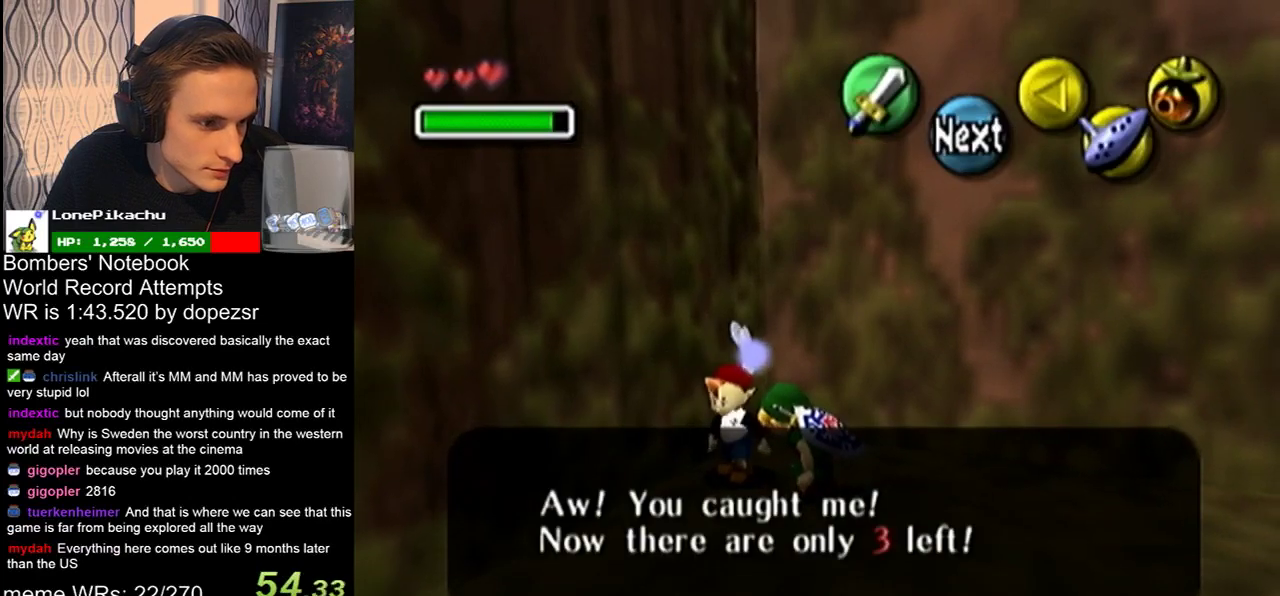
{"buttons": [], "left_stick": "right", "events": [[166, "left_stick", "down-right"], [366, "left_stick", "right"]]}
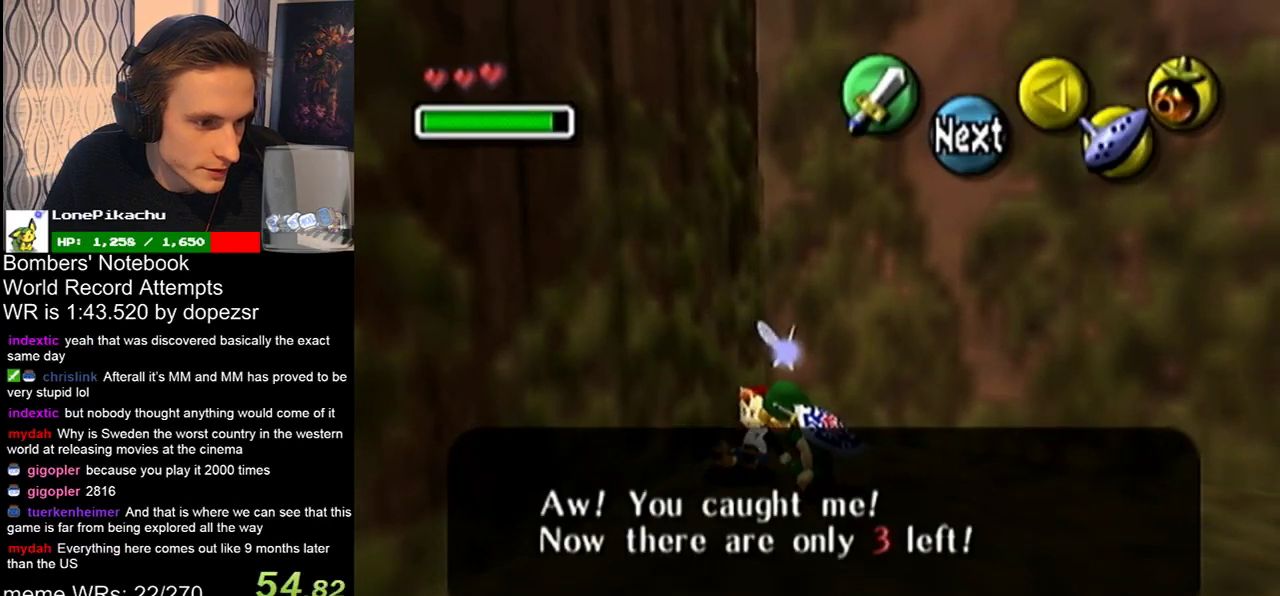
{"buttons": [], "left_stick": "right", "events": [[33, "CIRCLE", "down"], [66, "CIRCLE", "up"]]}
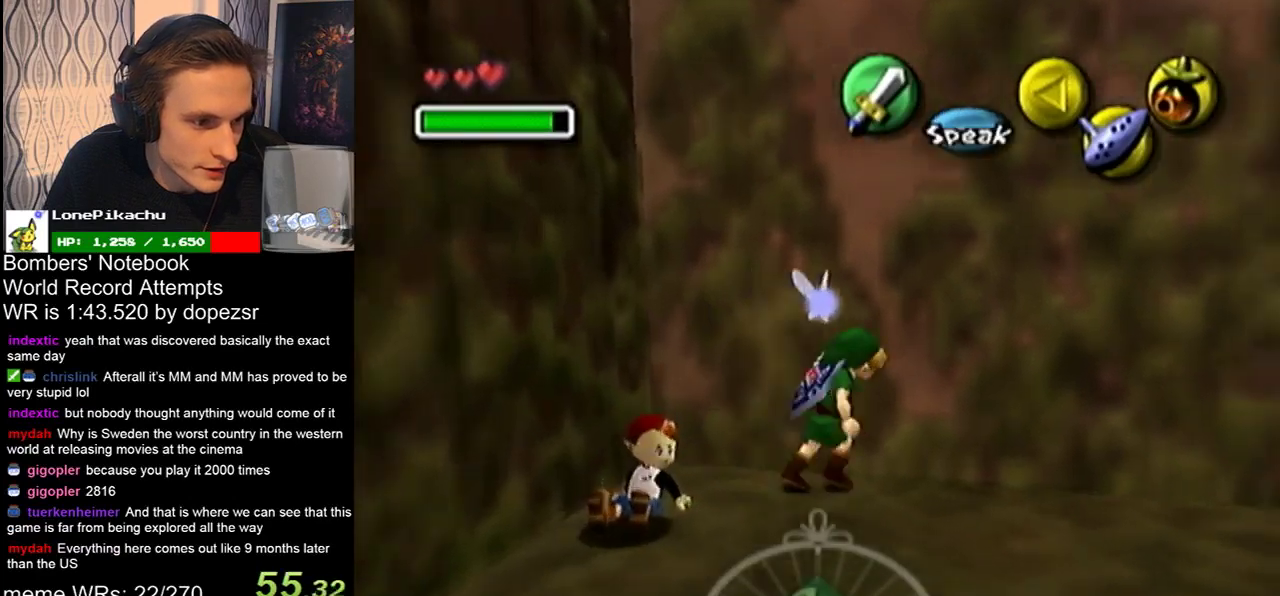
{"buttons": ["L1"], "left_stick": "up-right", "events": [[400, "CROSS", "down"], [400, "left_stick", "up-right"], [433, "L1", "down"], [466, "CROSS", "up"]]}
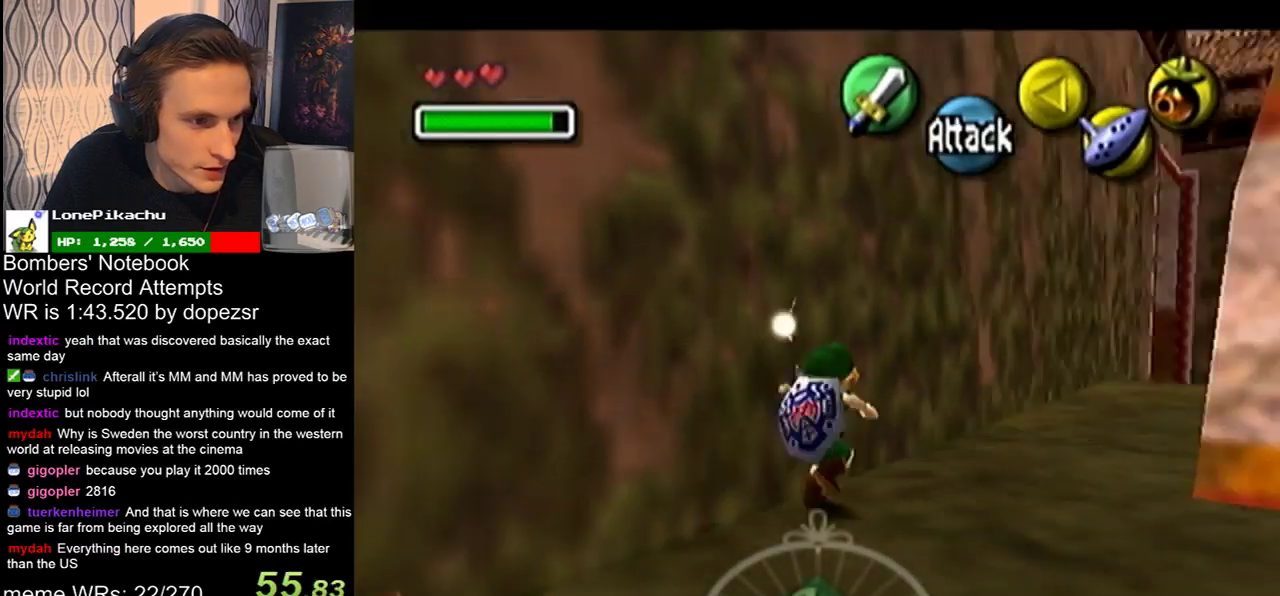
{"buttons": ["L1"], "left_stick": "up", "events": [[266, "left_stick", "up"]]}
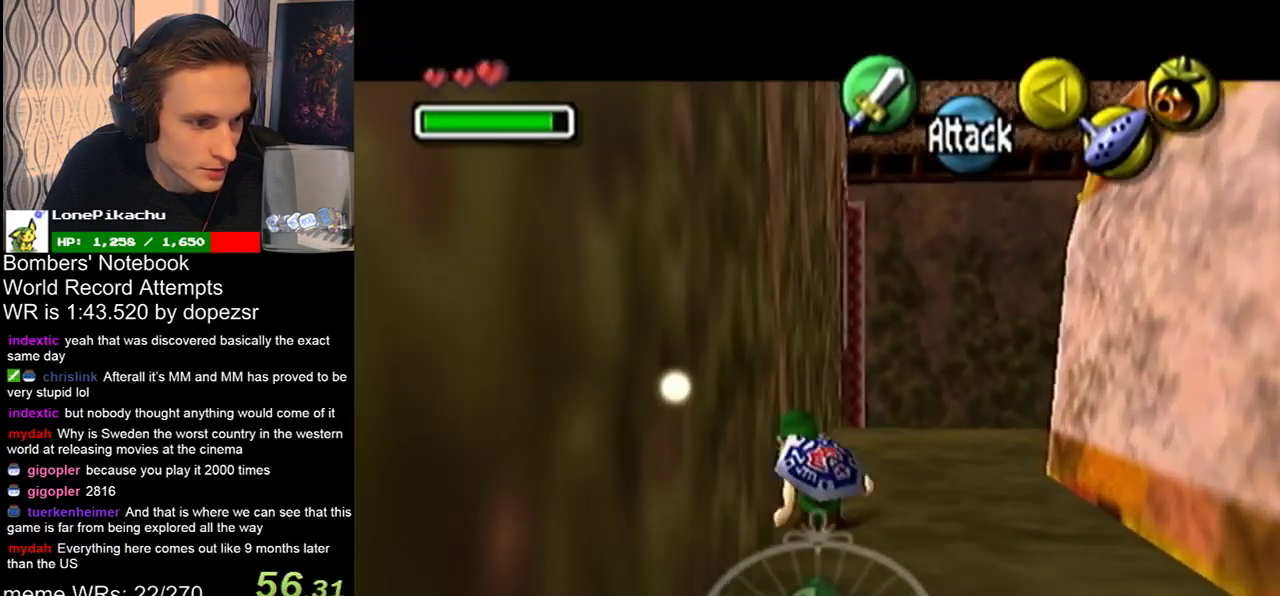
{"buttons": ["L1"], "left_stick": "up", "events": [[233, "CROSS", "down"], [266, "CROSS", "up"]]}
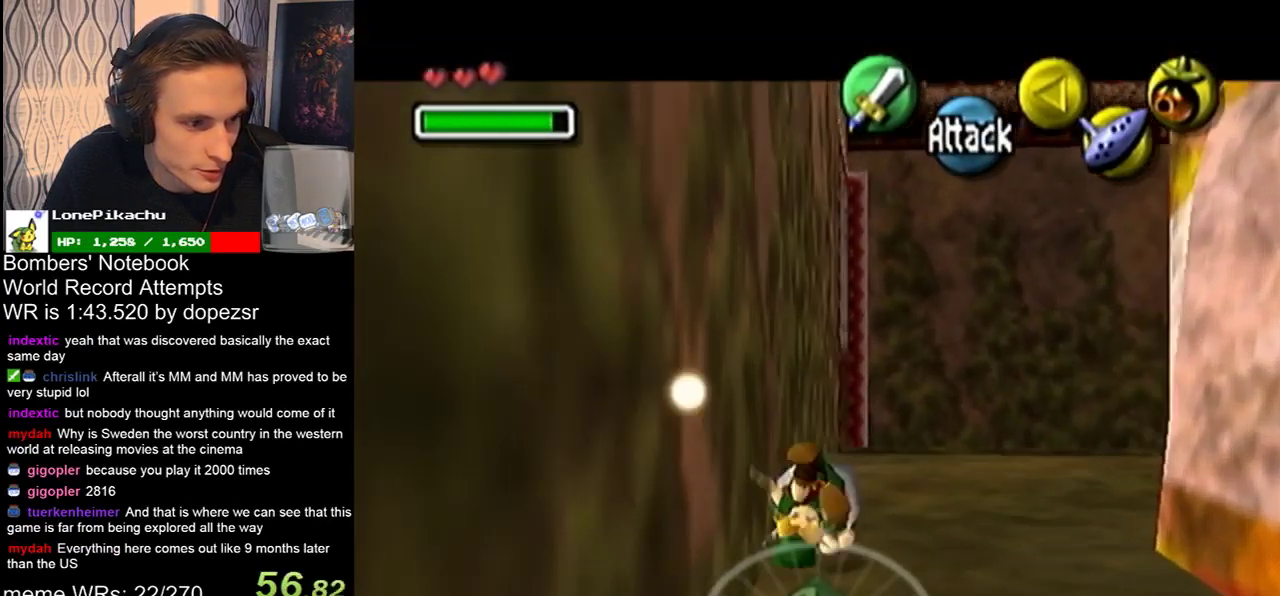
{"buttons": [], "left_stick": "up", "events": [[133, "L1", "up"]]}
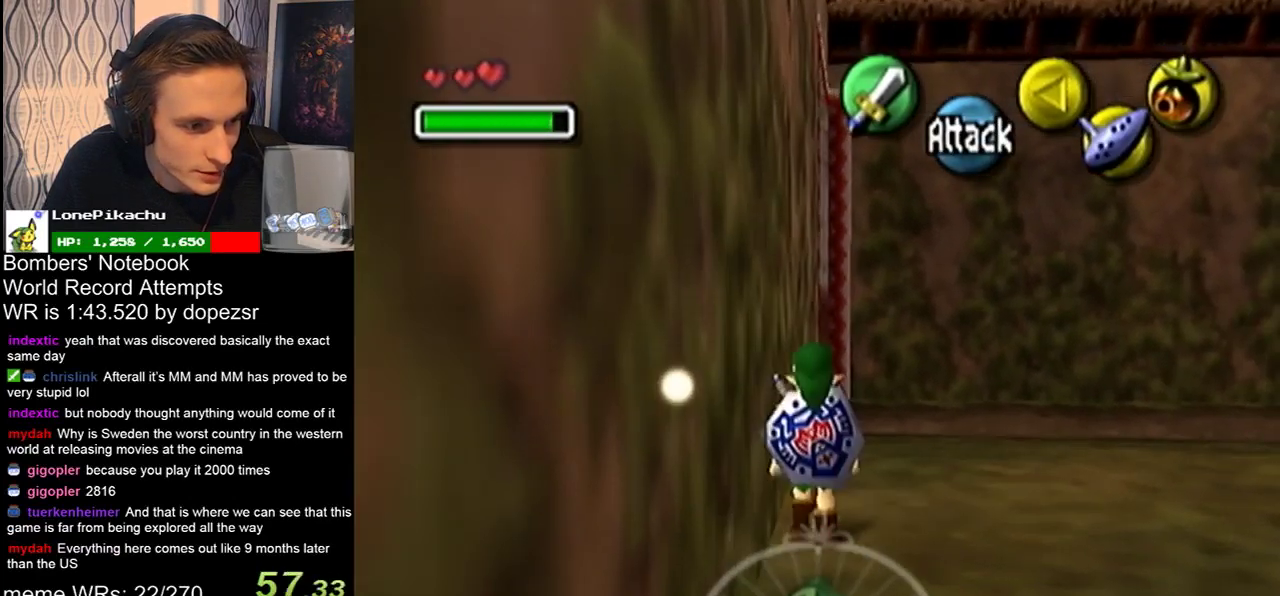
{"buttons": [], "left_stick": "up", "events": [[166, "CROSS", "down"], [200, "CROSS", "up"]]}
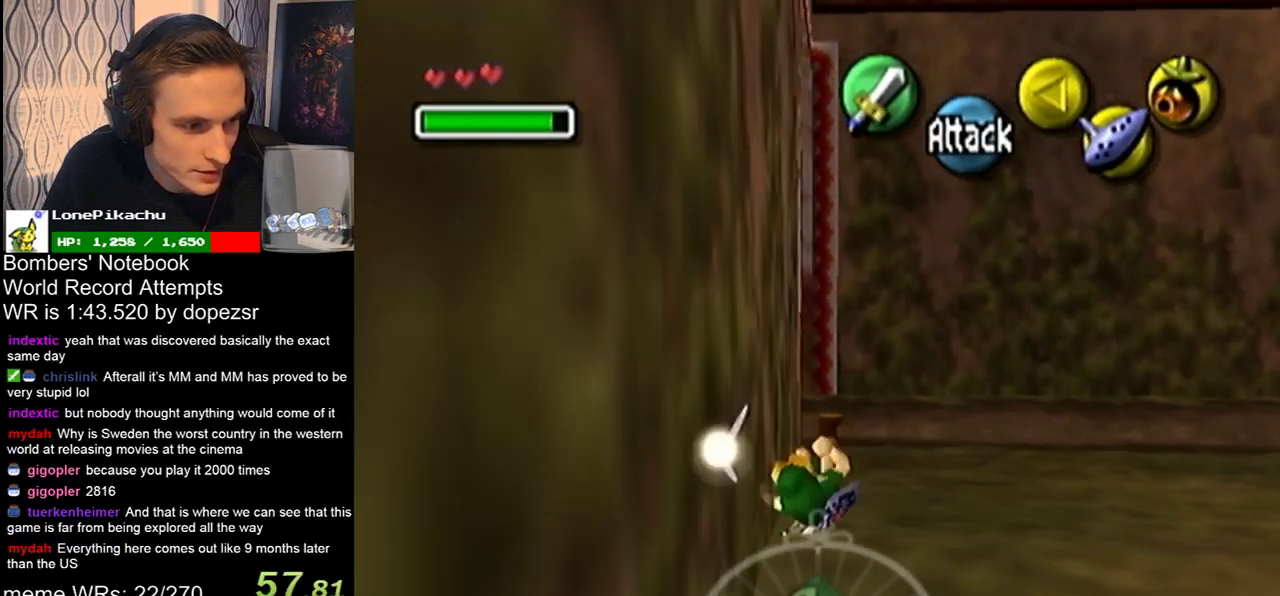
{"buttons": [], "left_stick": "up", "events": [[466, "CROSS", "down"], [500, "CROSS", "up"]]}
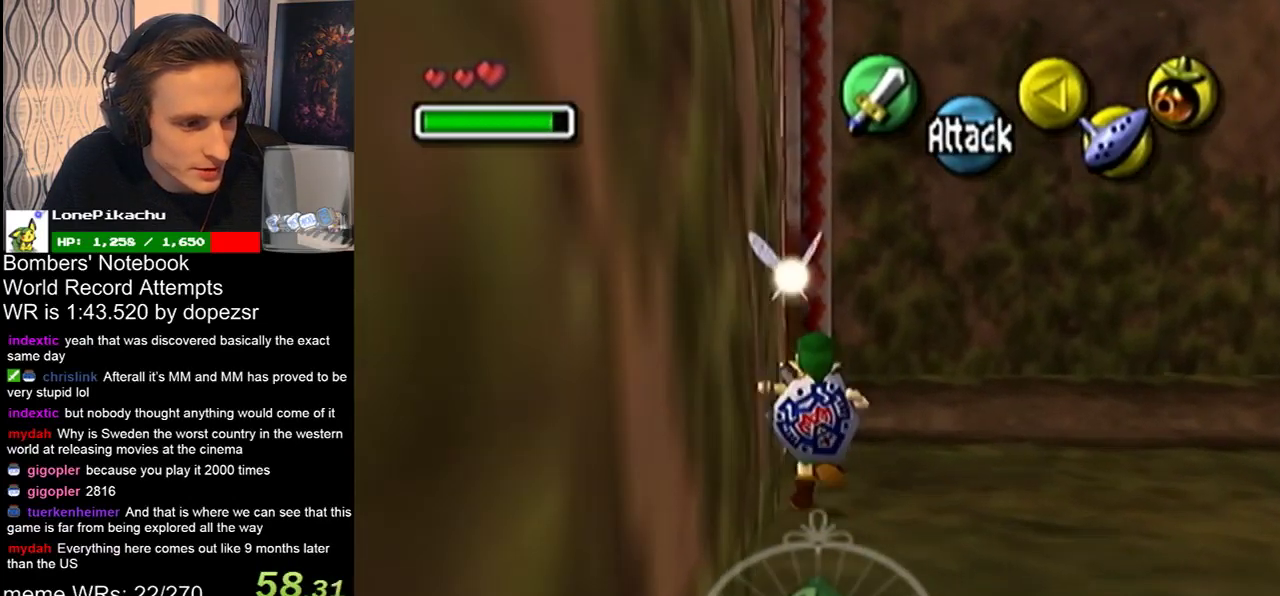
{"buttons": ["L1"], "left_stick": "up", "events": [[33, "L1", "down"]]}